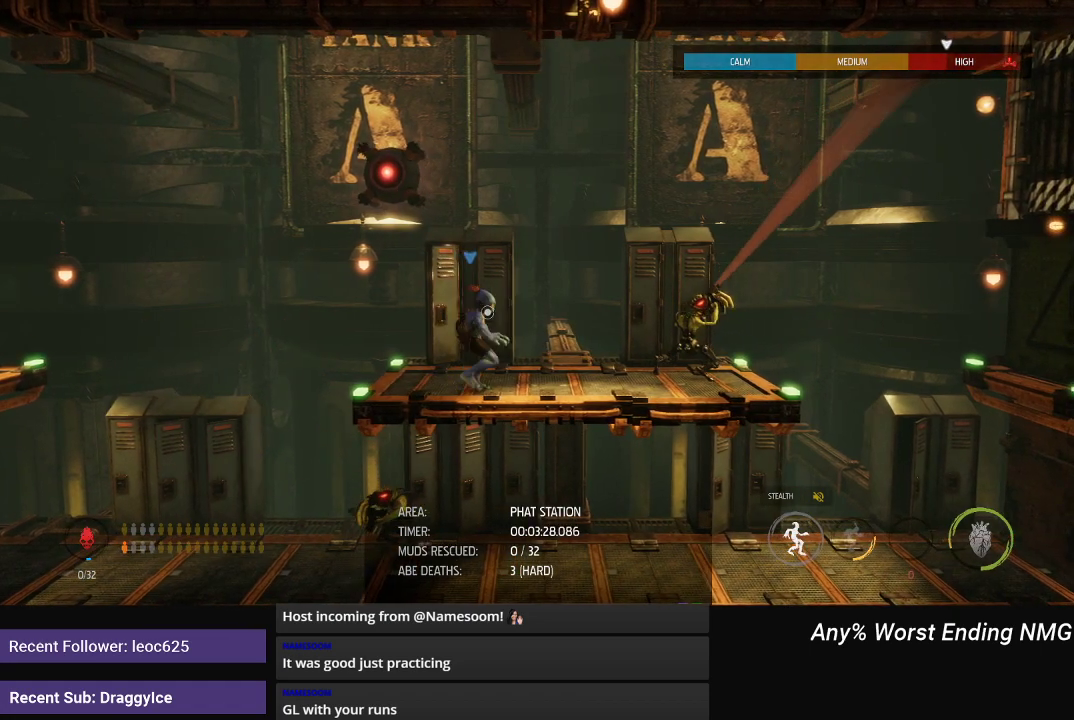
Gameplay with a controller (Xbox layout); each line is a JSON object with the inputs held at the frame after it. "events" lists button and stick changes between this image and that frame as [ms after this image, input, new state], when the widget could be followed in between.
{"buttons": ["L1"], "left_stick": "center", "right_stick": "center", "events": []}
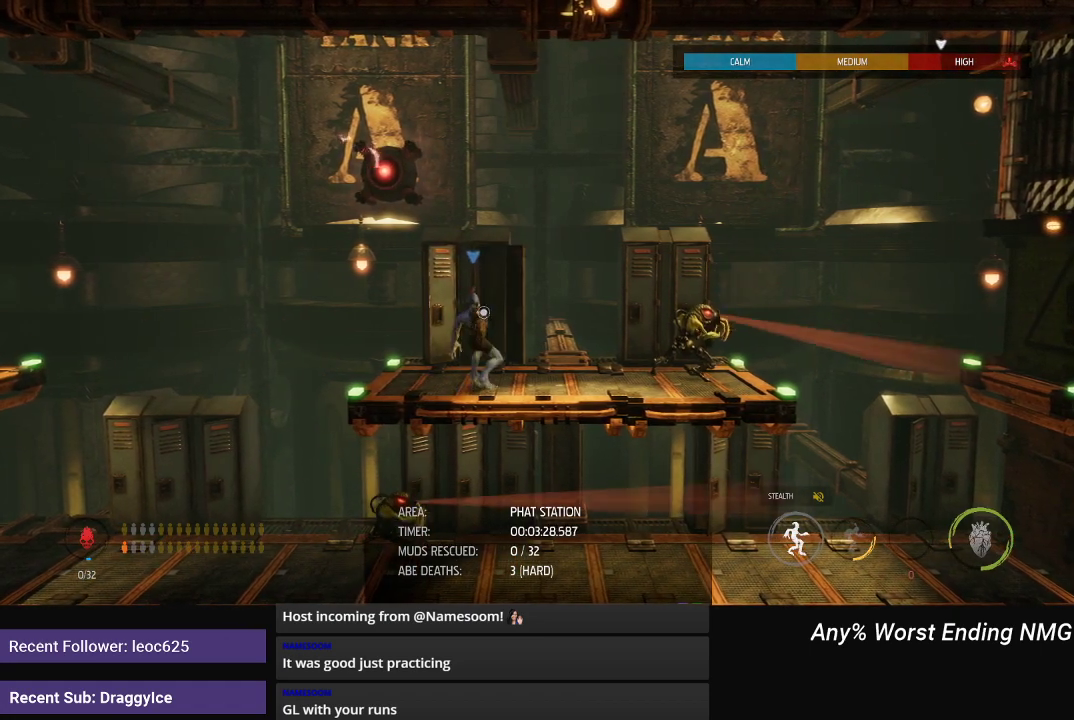
{"buttons": ["L1"], "left_stick": "right", "right_stick": "center", "events": [[334, "left_stick", "right"]]}
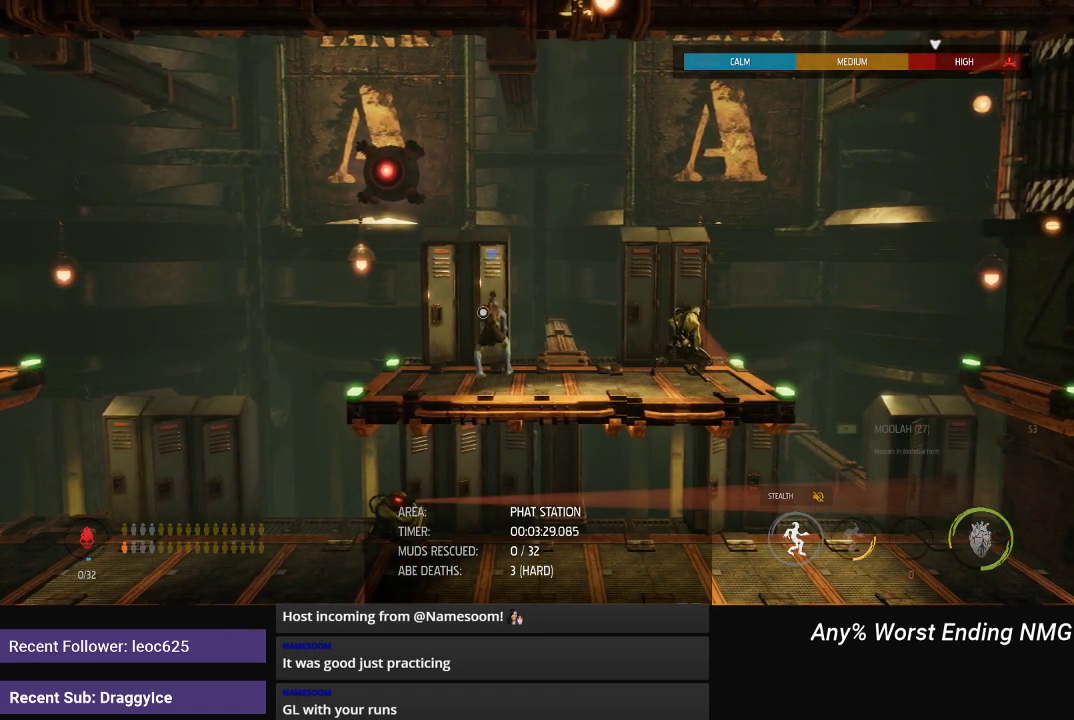
{"buttons": ["L1"], "left_stick": "right", "right_stick": "center", "events": []}
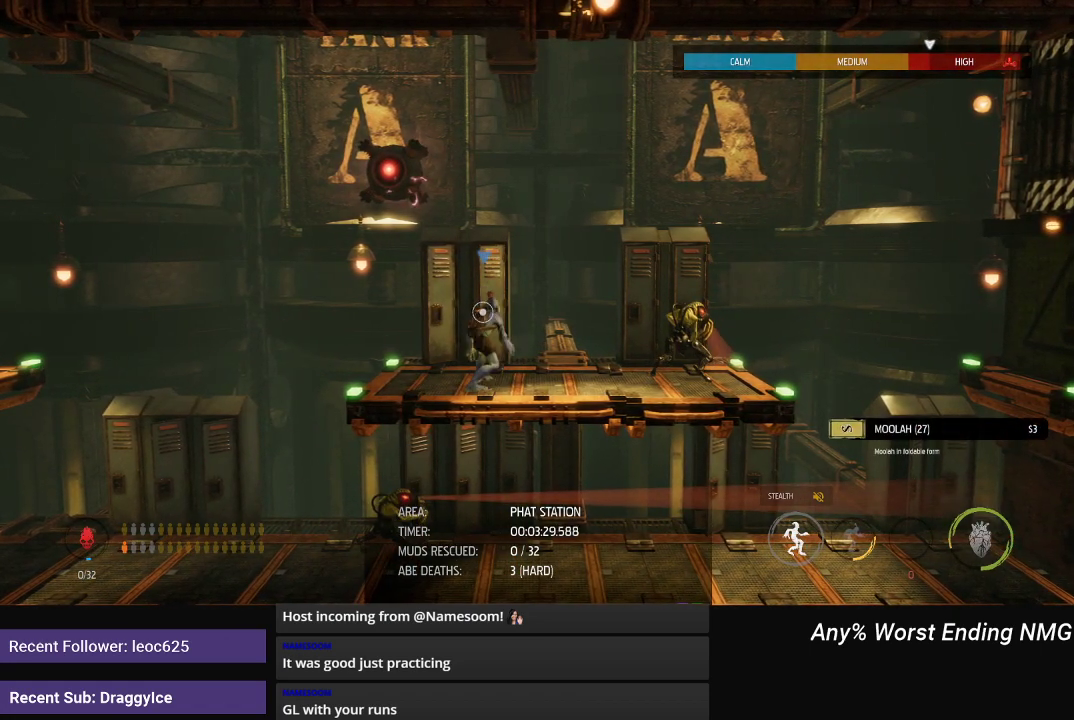
{"buttons": ["L1"], "left_stick": "right", "right_stick": "center", "events": []}
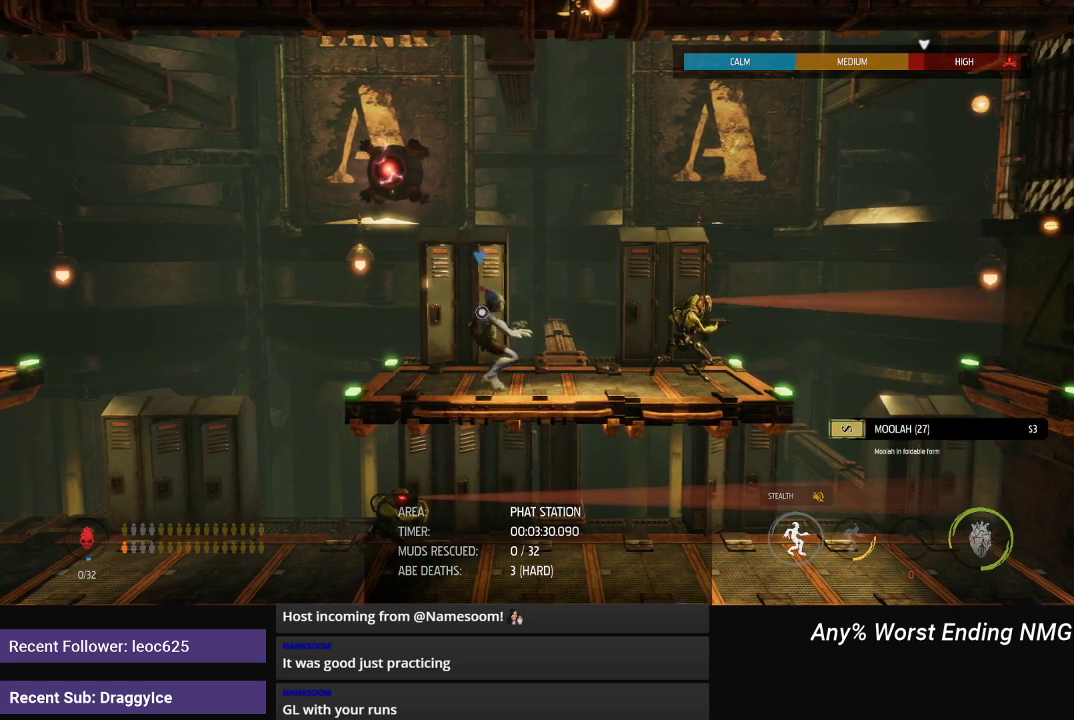
{"buttons": ["L1"], "left_stick": "right", "right_stick": "center", "events": []}
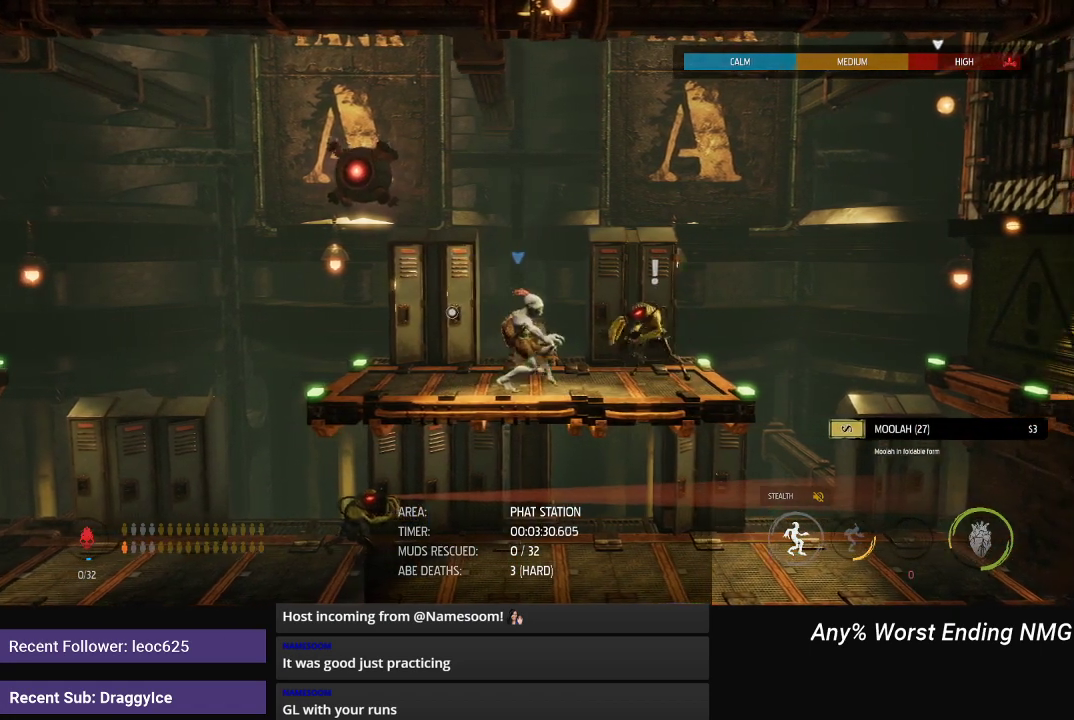
{"buttons": ["X", "L1"], "left_stick": "center", "right_stick": "center", "events": [[367, "X", "down"], [367, "left_stick", "center"], [434, "X", "up"], [484, "X", "down"]]}
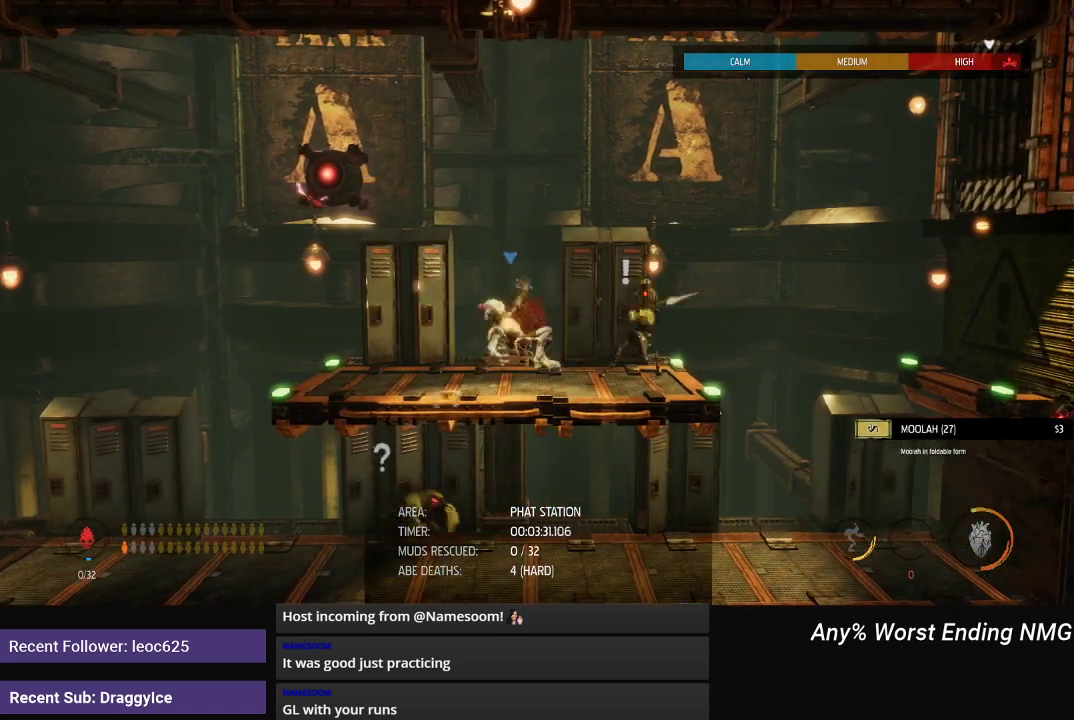
{"buttons": [], "left_stick": "center", "right_stick": "center", "events": [[50, "X", "up"], [101, "X", "down"], [167, "X", "up"], [201, "L1", "up"]]}
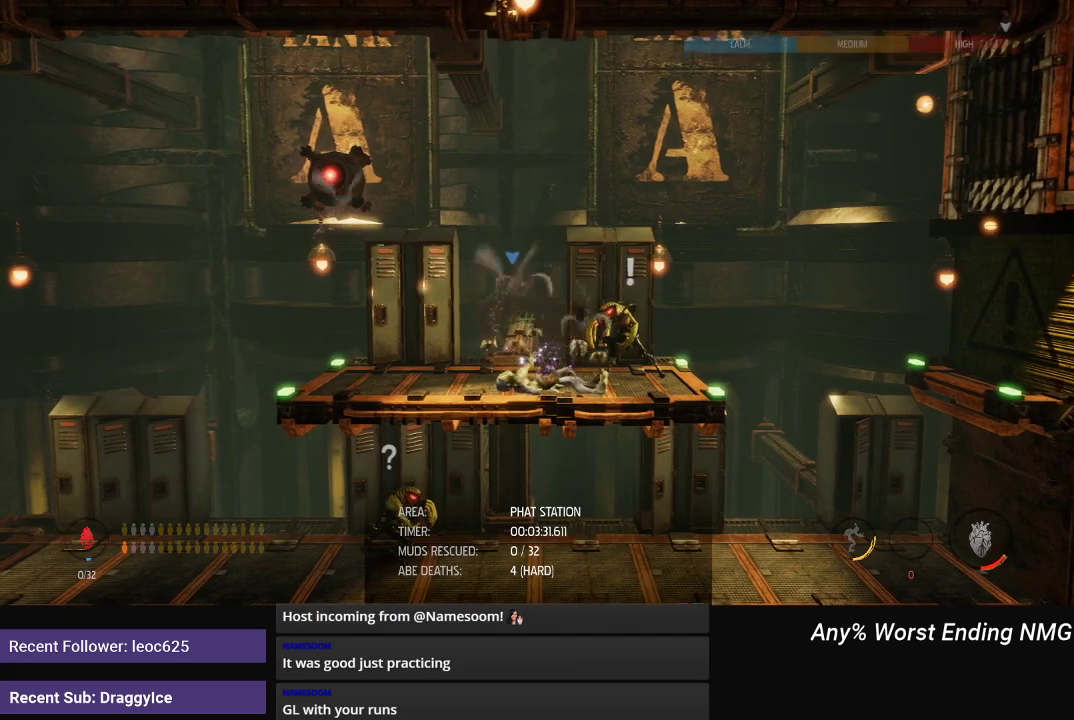
{"buttons": [], "left_stick": "center", "right_stick": "center", "events": []}
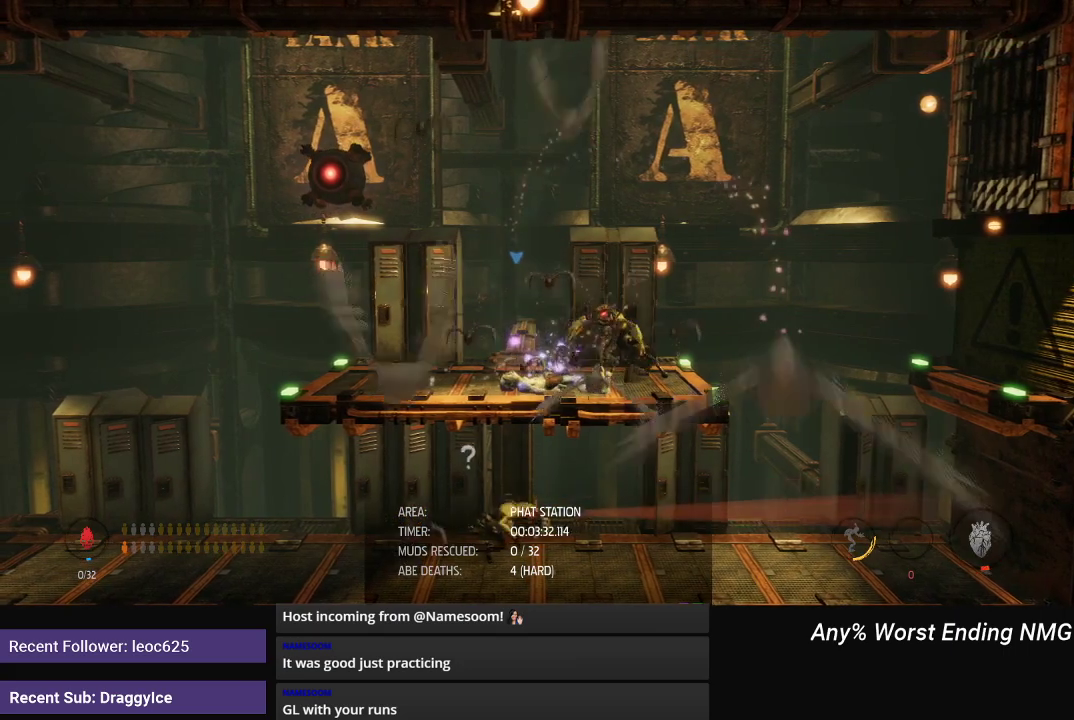
{"buttons": [], "left_stick": "center", "right_stick": "center", "events": []}
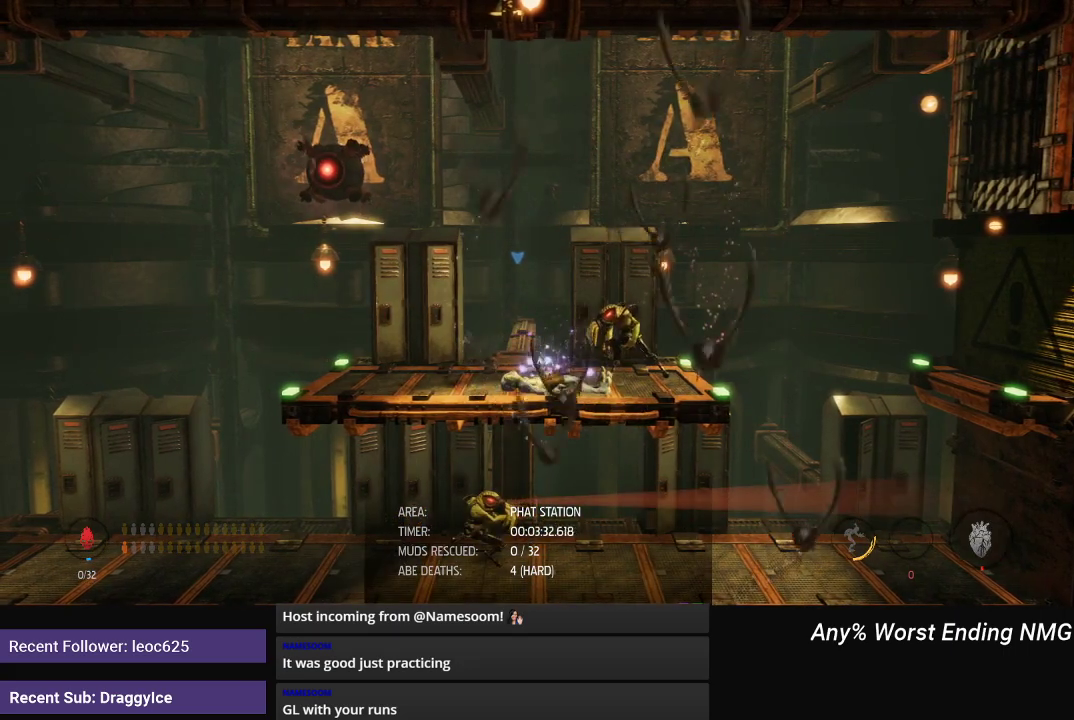
{"buttons": [], "left_stick": "center", "right_stick": "center", "events": []}
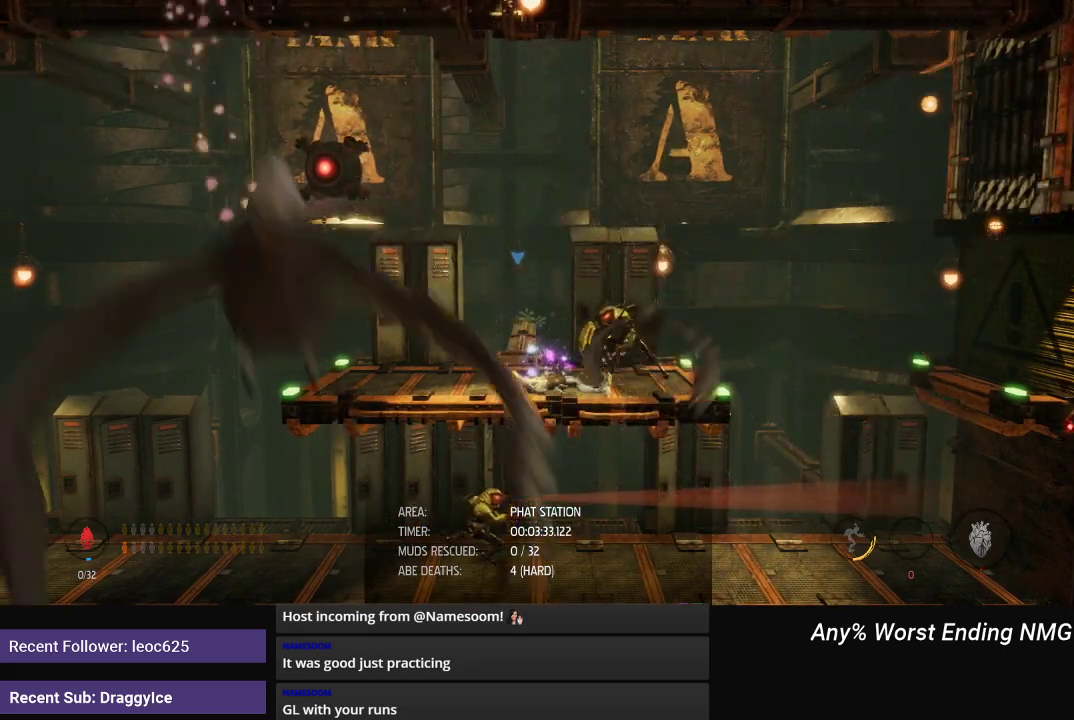
{"buttons": [], "left_stick": "center", "right_stick": "center", "events": []}
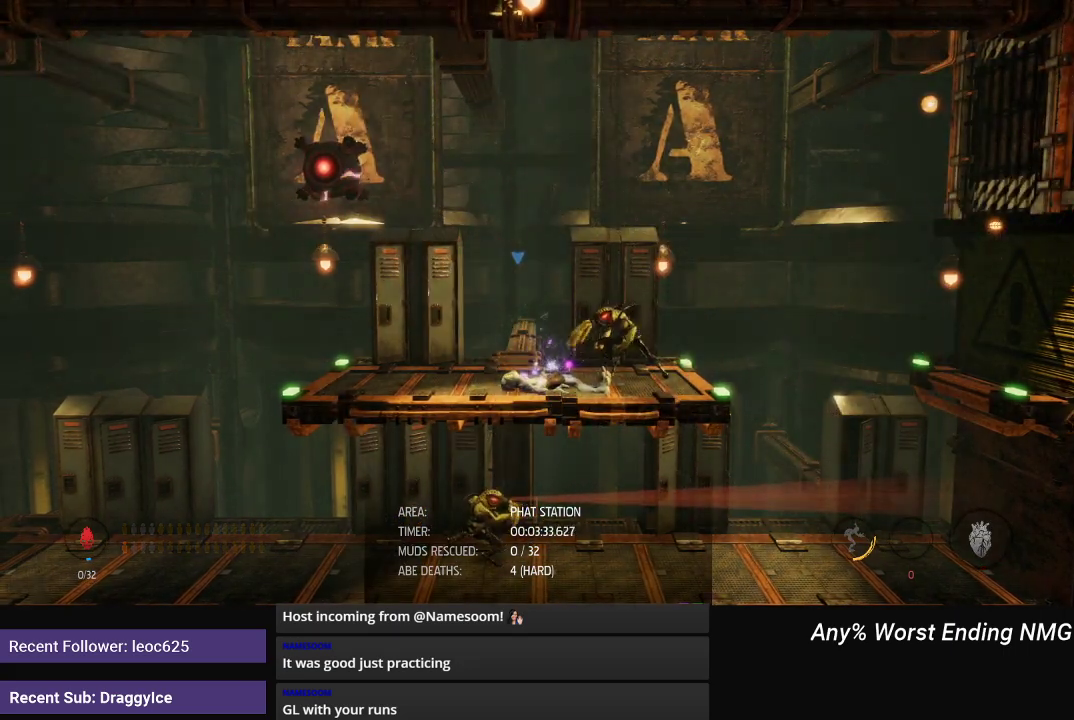
{"buttons": [], "left_stick": "center", "right_stick": "center", "events": []}
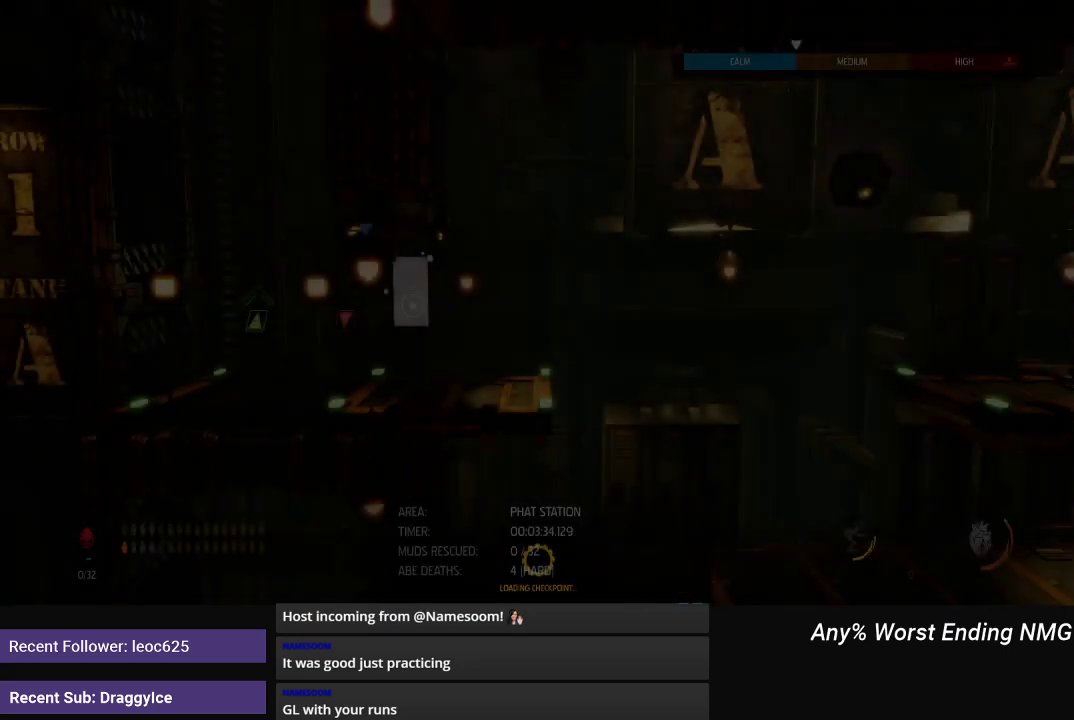
{"buttons": [], "left_stick": "center", "right_stick": "center", "events": []}
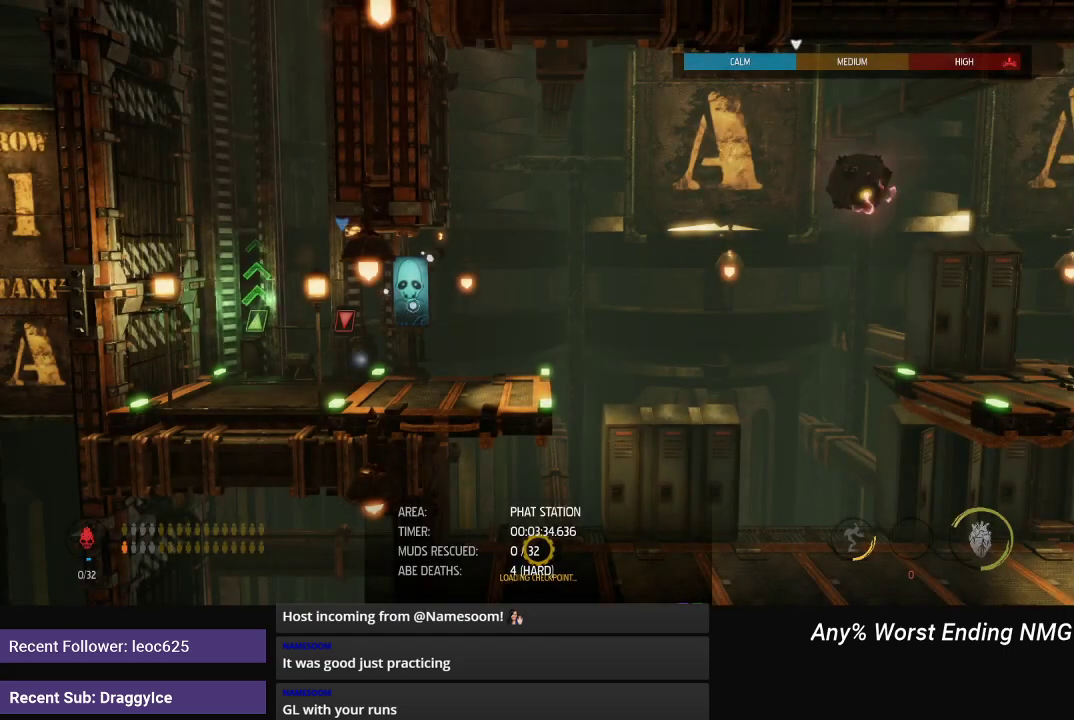
{"buttons": ["L1"], "left_stick": "right", "right_stick": "center", "events": [[384, "left_stick", "right"], [417, "L1", "down"]]}
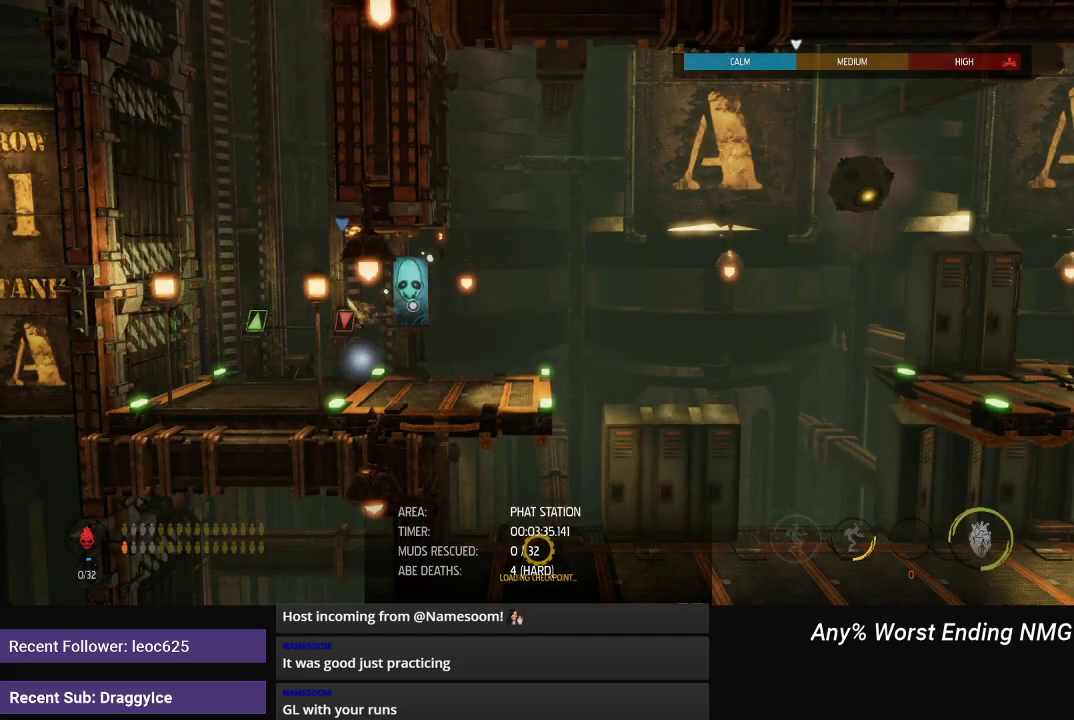
{"buttons": ["L1"], "left_stick": "right", "right_stick": "center", "events": []}
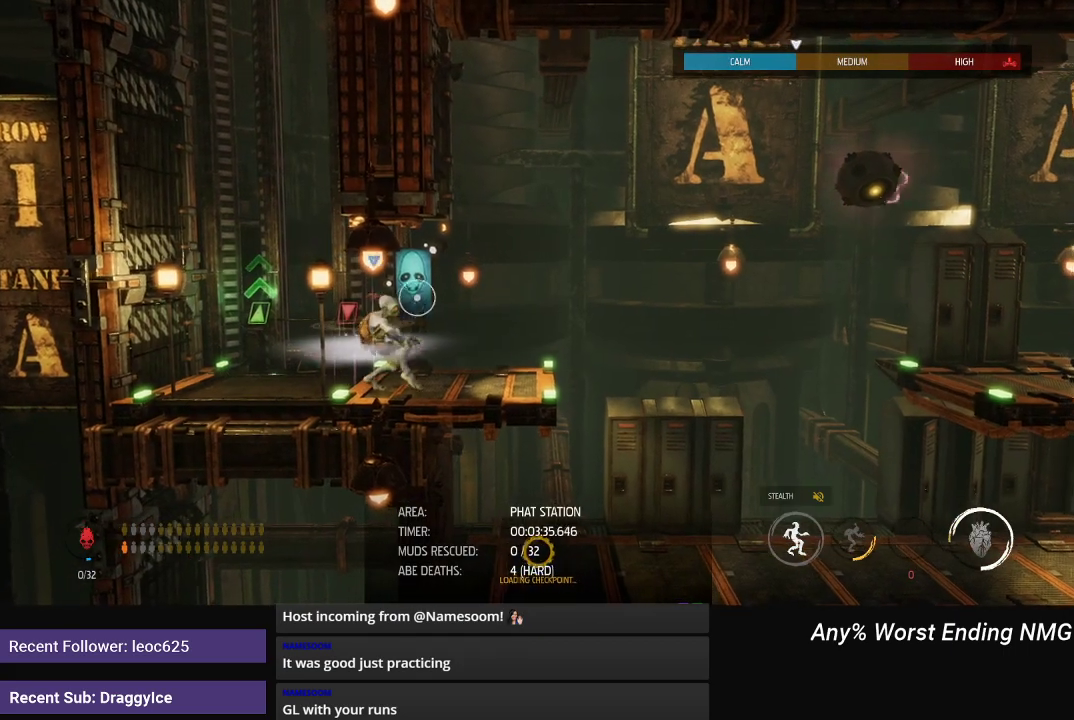
{"buttons": ["L1"], "left_stick": "right", "right_stick": "center", "events": [[100, "A", "down"], [200, "A", "up"]]}
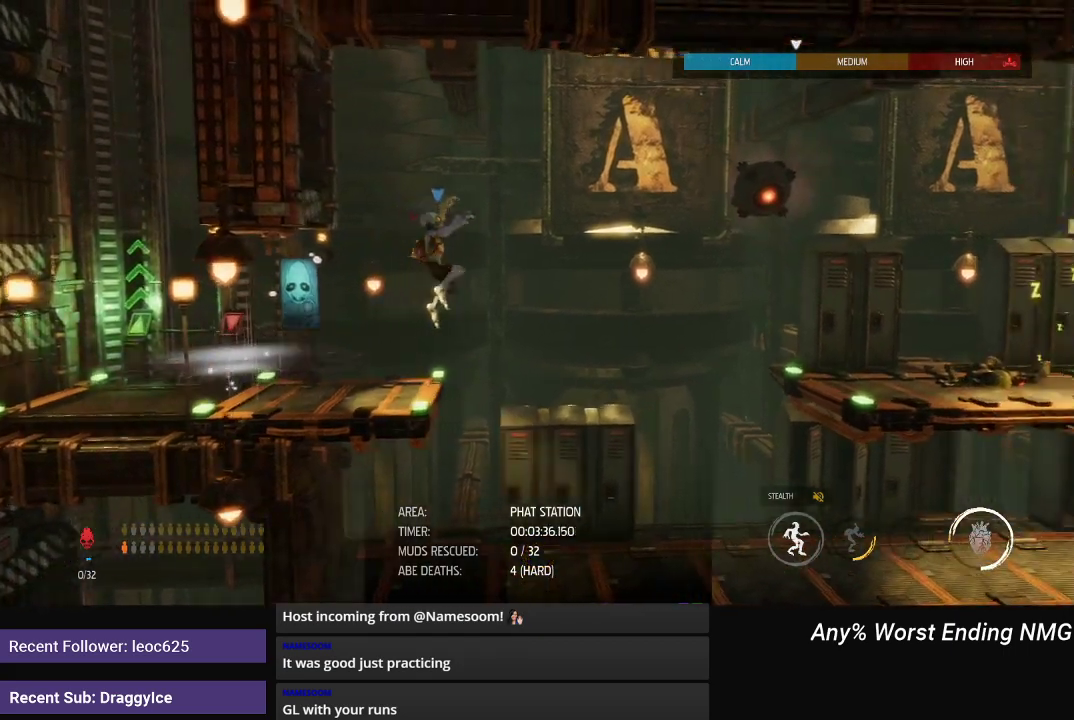
{"buttons": ["L1"], "left_stick": "center", "right_stick": "center", "events": [[184, "left_stick", "center"]]}
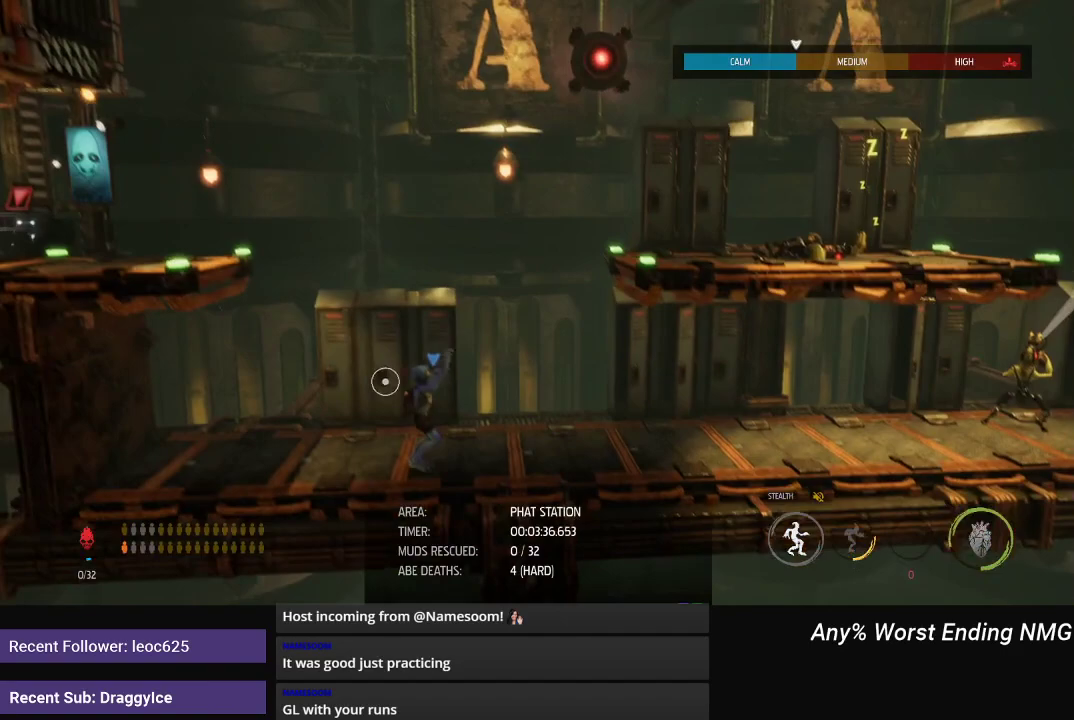
{"buttons": ["L1"], "left_stick": "center", "right_stick": "center", "events": [[217, "X", "down"], [334, "X", "up"]]}
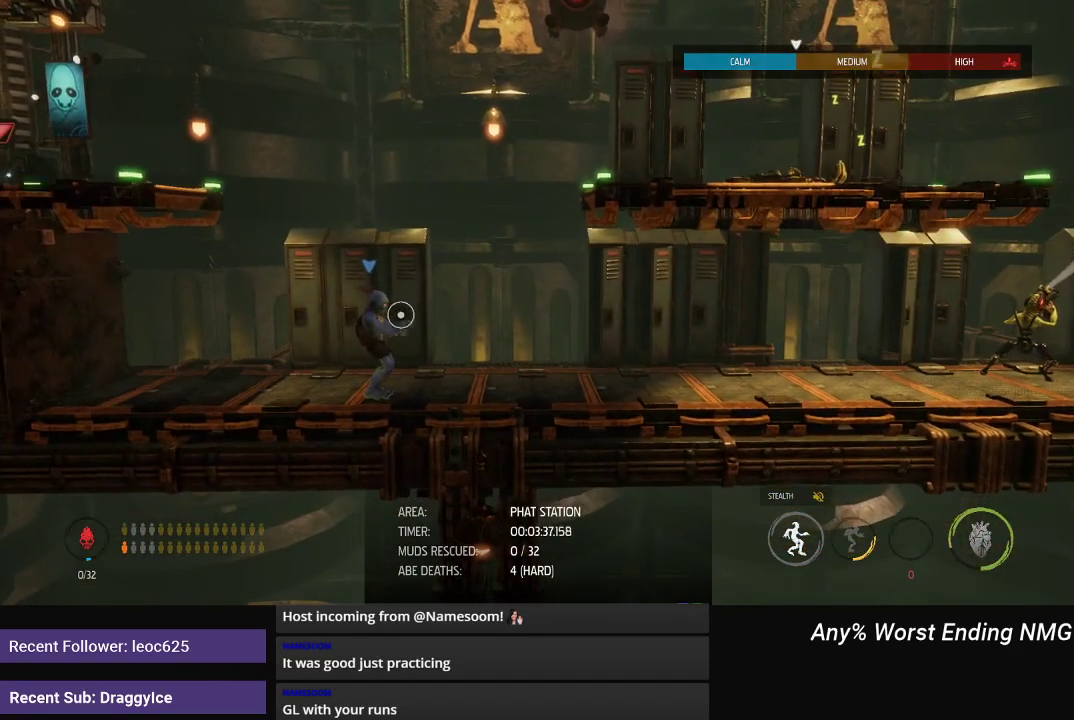
{"buttons": ["L1"], "left_stick": "center", "right_stick": "center", "events": []}
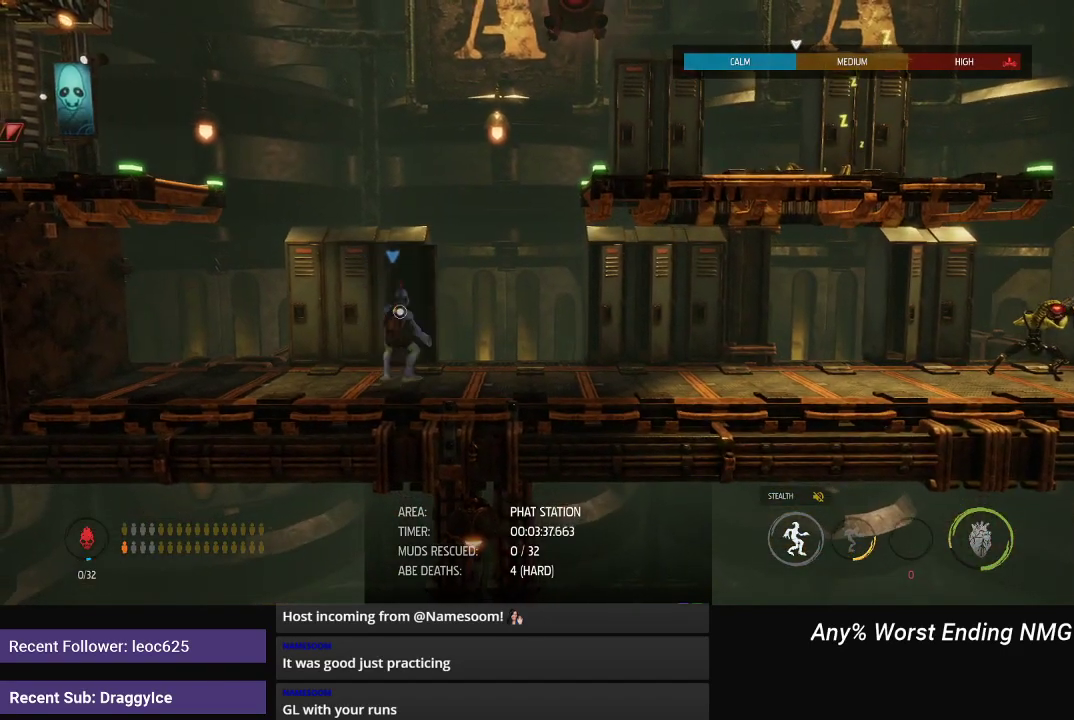
{"buttons": ["L1"], "left_stick": "right", "right_stick": "center", "events": [[334, "left_stick", "right"]]}
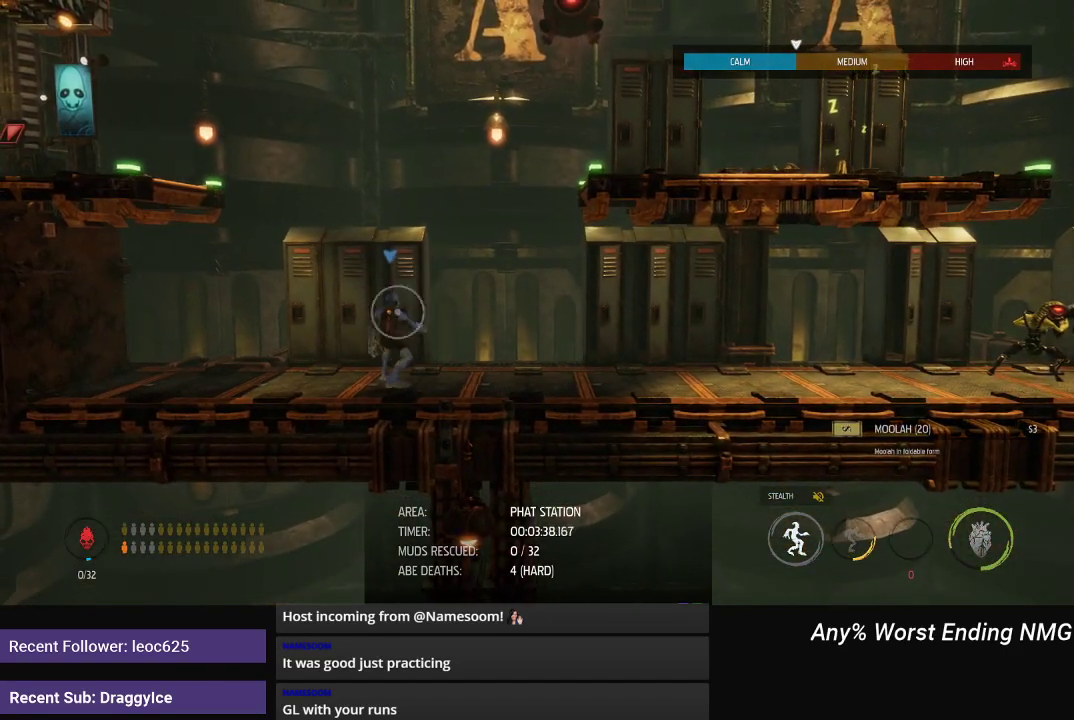
{"buttons": ["L1"], "left_stick": "right", "right_stick": "center", "events": []}
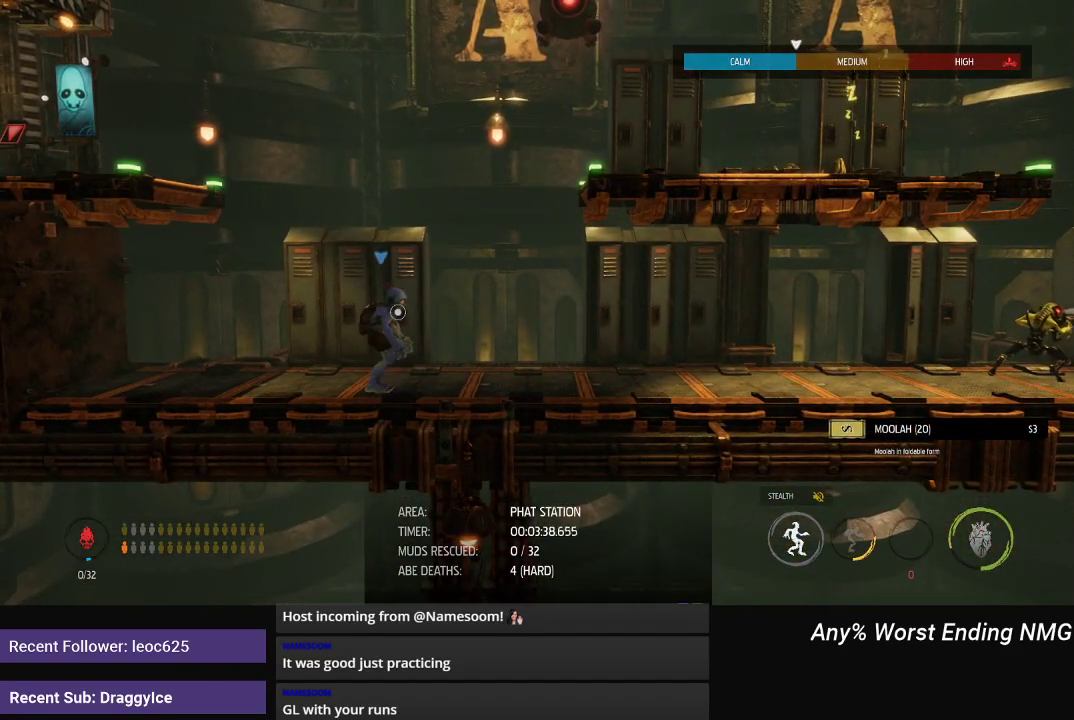
{"buttons": ["L1"], "left_stick": "right", "right_stick": "center", "events": [[367, "A", "down"], [467, "A", "up"]]}
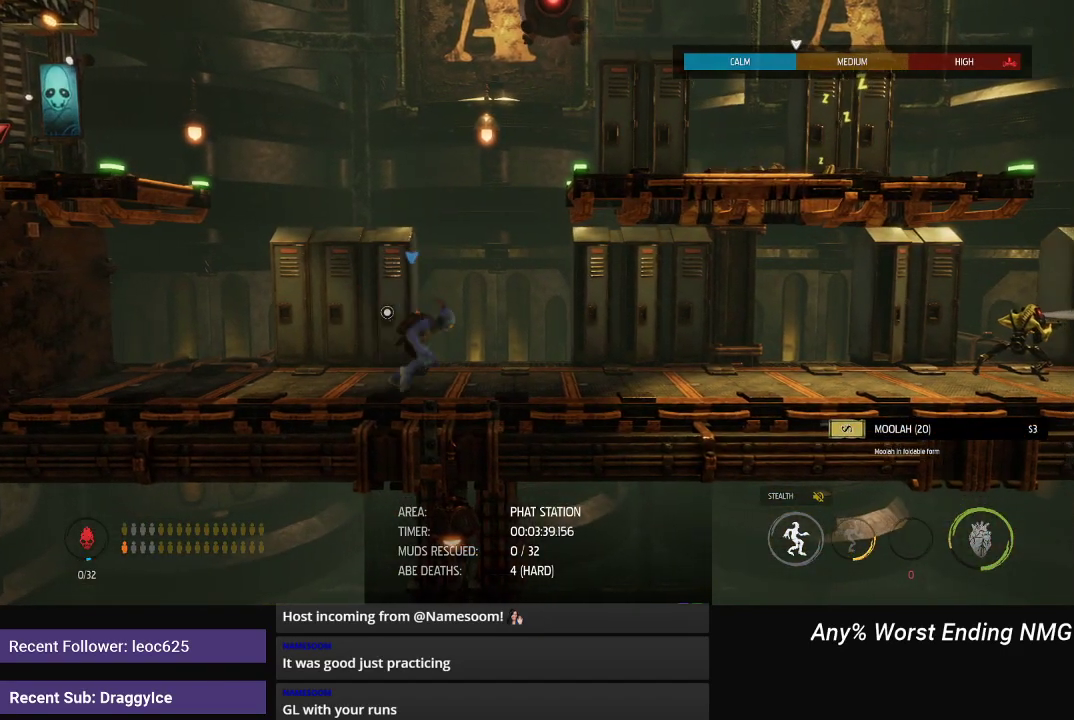
{"buttons": ["L1"], "left_stick": "up-right", "right_stick": "center", "events": [[267, "left_stick", "up-right"]]}
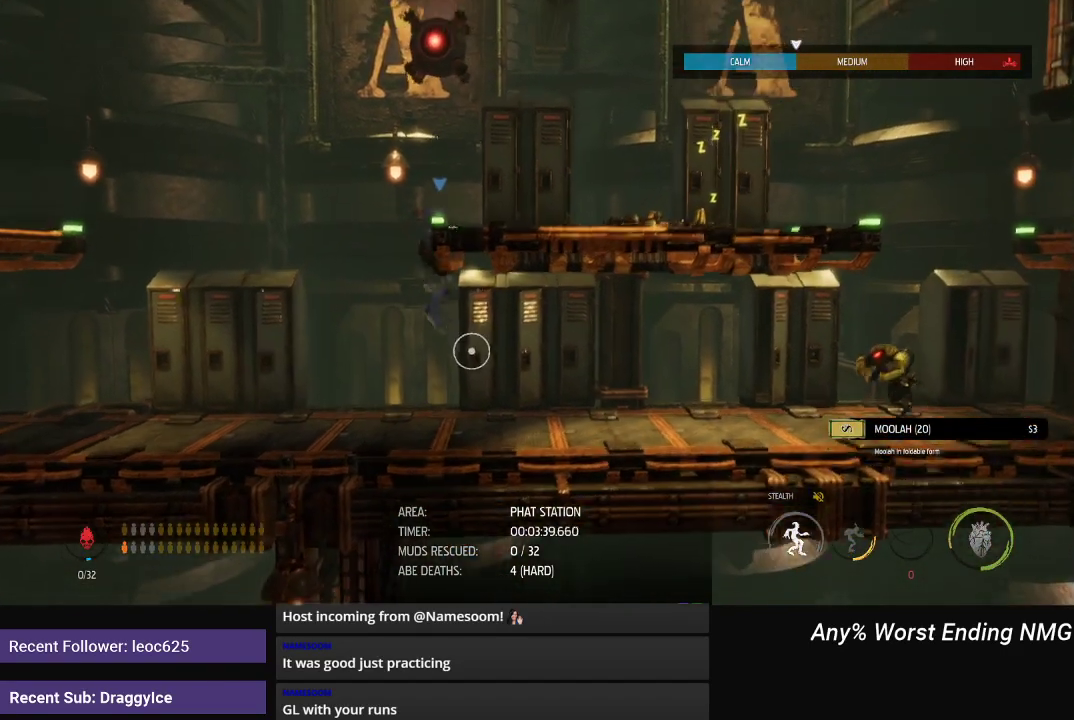
{"buttons": ["L1"], "left_stick": "right", "right_stick": "center", "events": [[50, "left_stick", "right"]]}
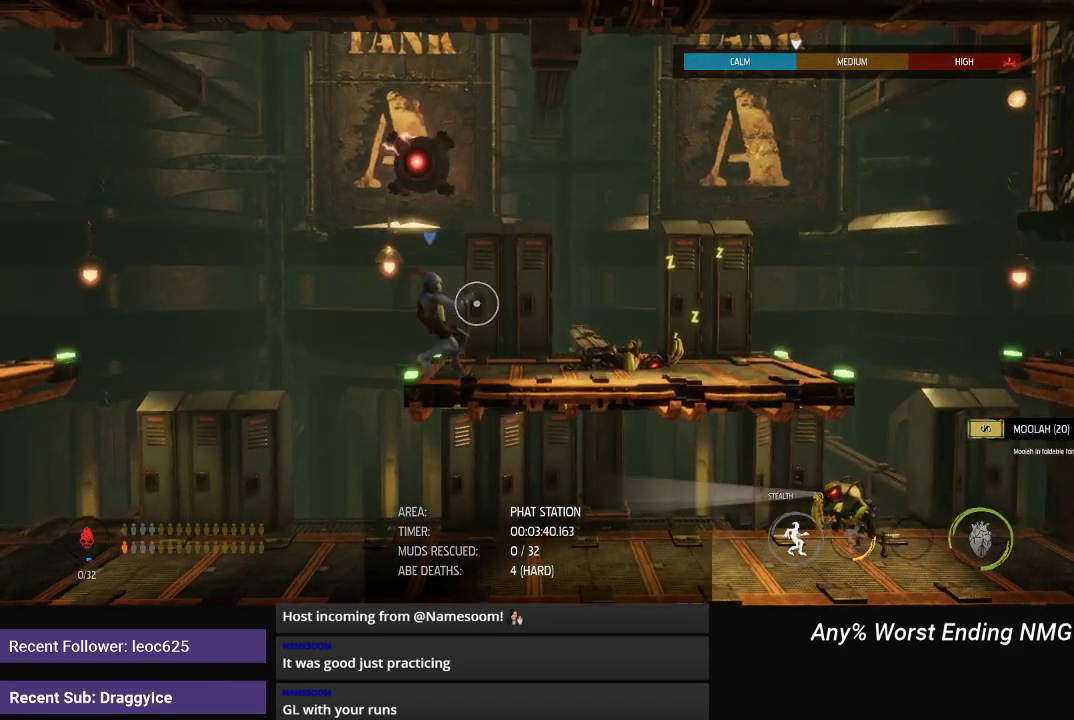
{"buttons": ["L1"], "left_stick": "center", "right_stick": "center", "events": [[100, "left_stick", "center"], [183, "X", "down"], [283, "X", "up"]]}
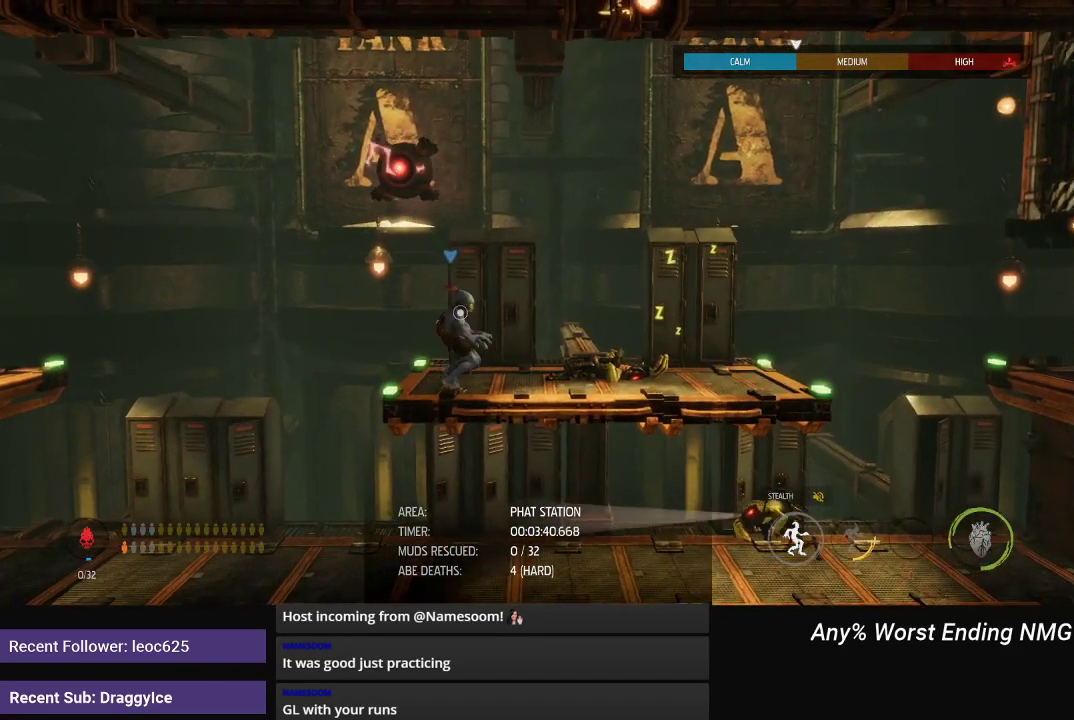
{"buttons": ["L1"], "left_stick": "center", "right_stick": "center", "events": []}
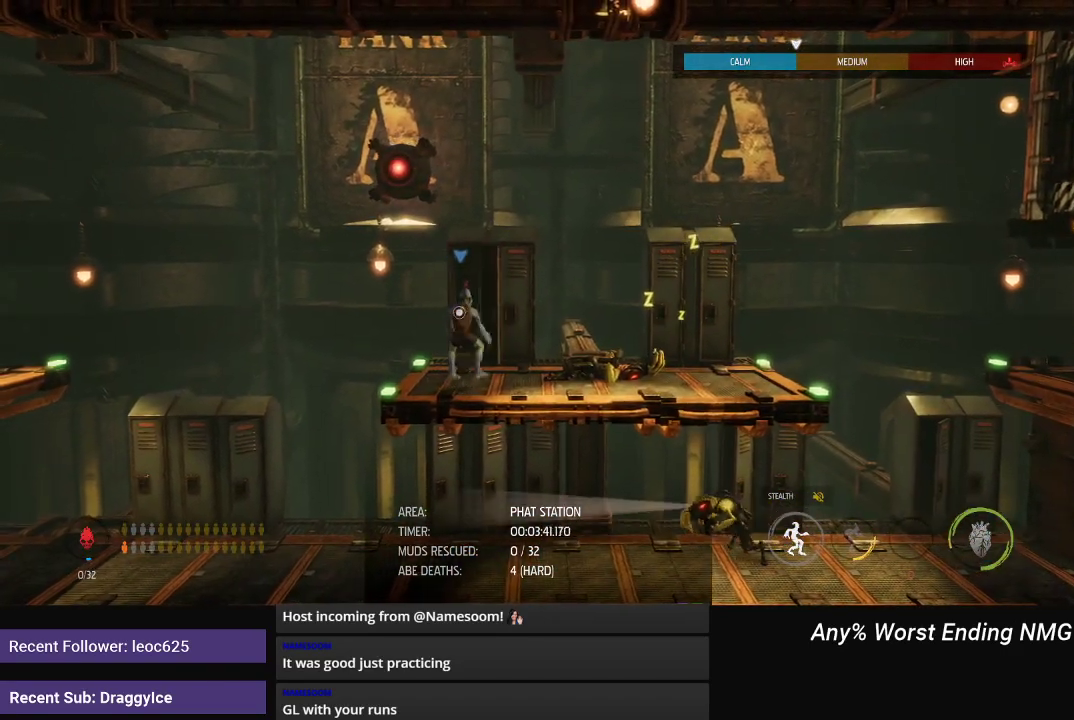
{"buttons": ["L1"], "left_stick": "right", "right_stick": "center", "events": [[250, "left_stick", "right"]]}